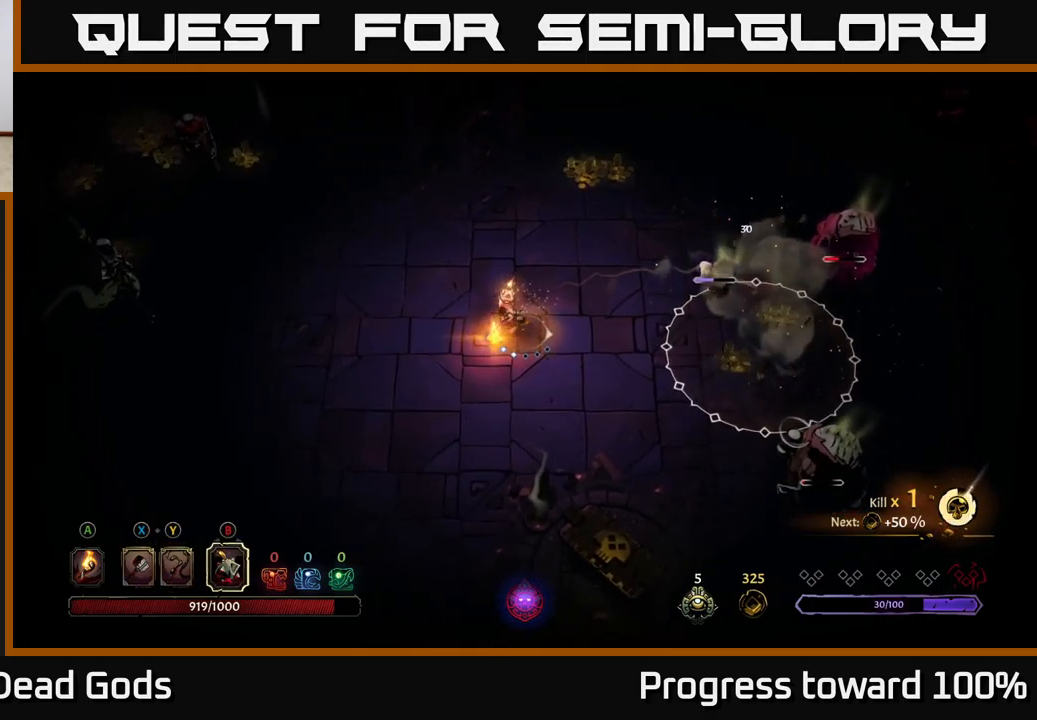
Gameplay with a controller (Xbox layout); each line is a JSON object with the inputs held at the frame after it. "events" lists button and stick changes between this image and that frame as [ms after this image, input, new state], when the widget could be followed in between. Not read: L3 R3.
{"buttons": [], "left_stick": "right", "right_stick": "center", "events": []}
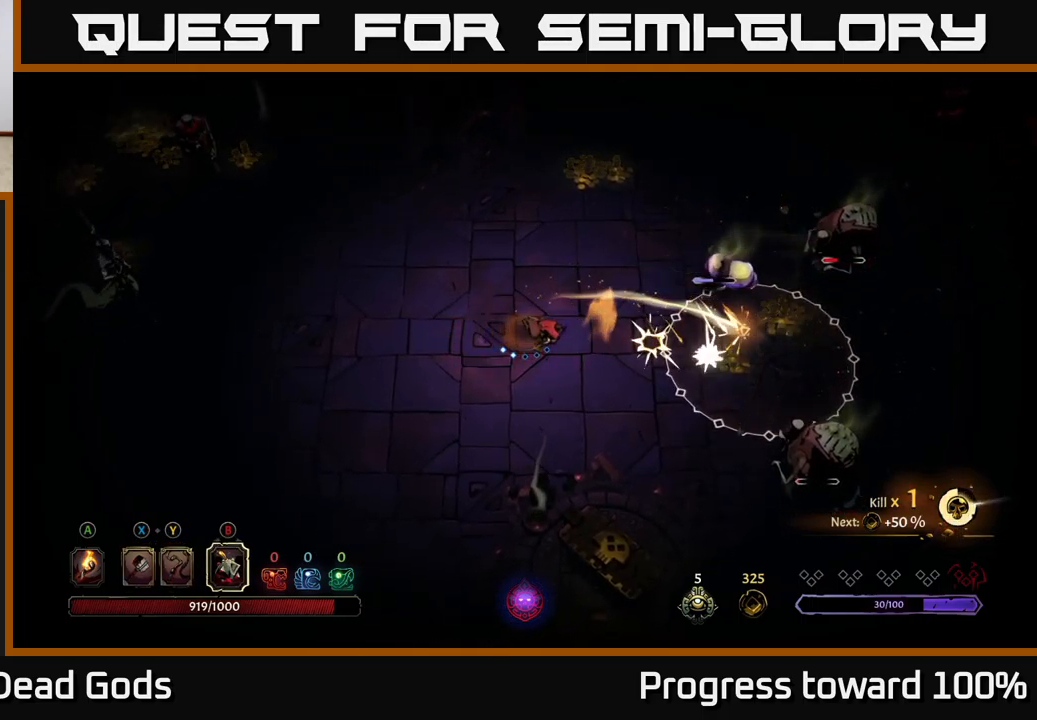
{"buttons": ["Y"], "left_stick": "down", "right_stick": "center", "events": [[34, "left_stick", "center"], [184, "left_stick", "down"], [317, "left_stick", "down-left"], [334, "Y", "down"], [484, "left_stick", "down"]]}
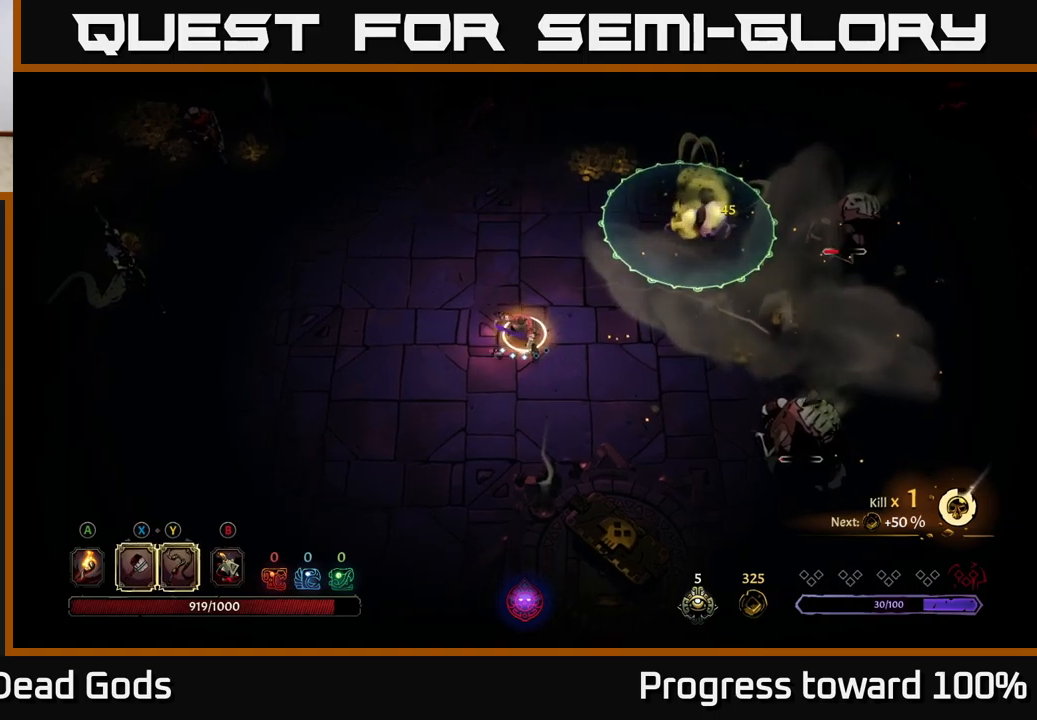
{"buttons": [], "left_stick": "down-right", "right_stick": "center", "events": [[16, "Y", "up"], [116, "left_stick", "down-right"]]}
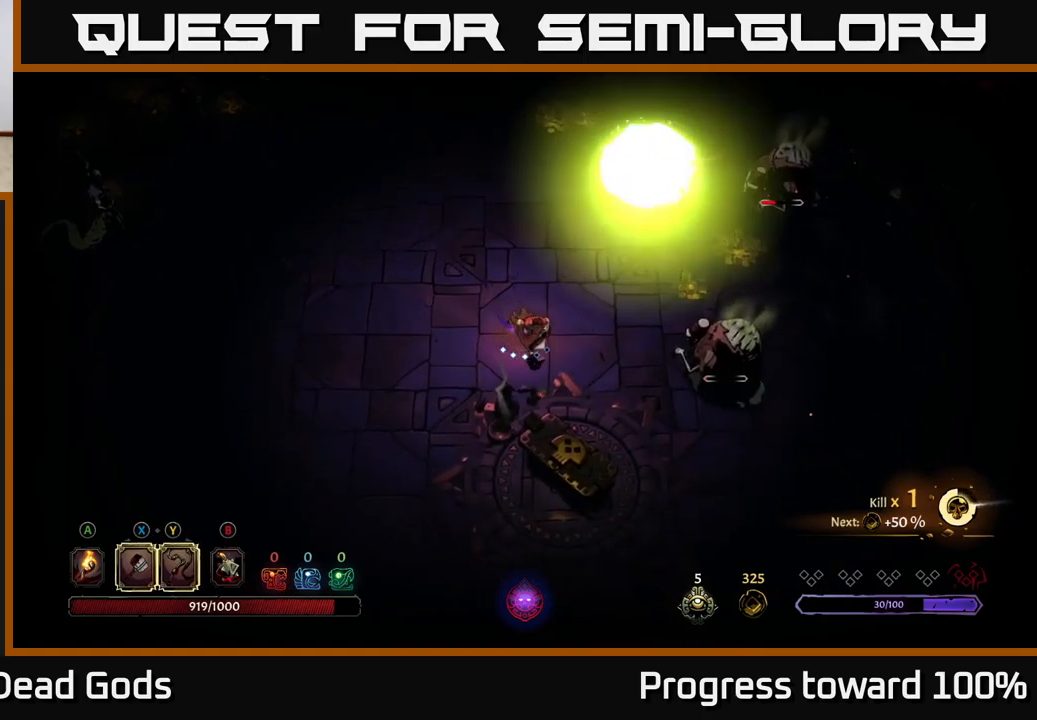
{"buttons": ["Y"], "left_stick": "right", "right_stick": "center", "events": [[100, "left_stick", "right"], [183, "Y", "down"]]}
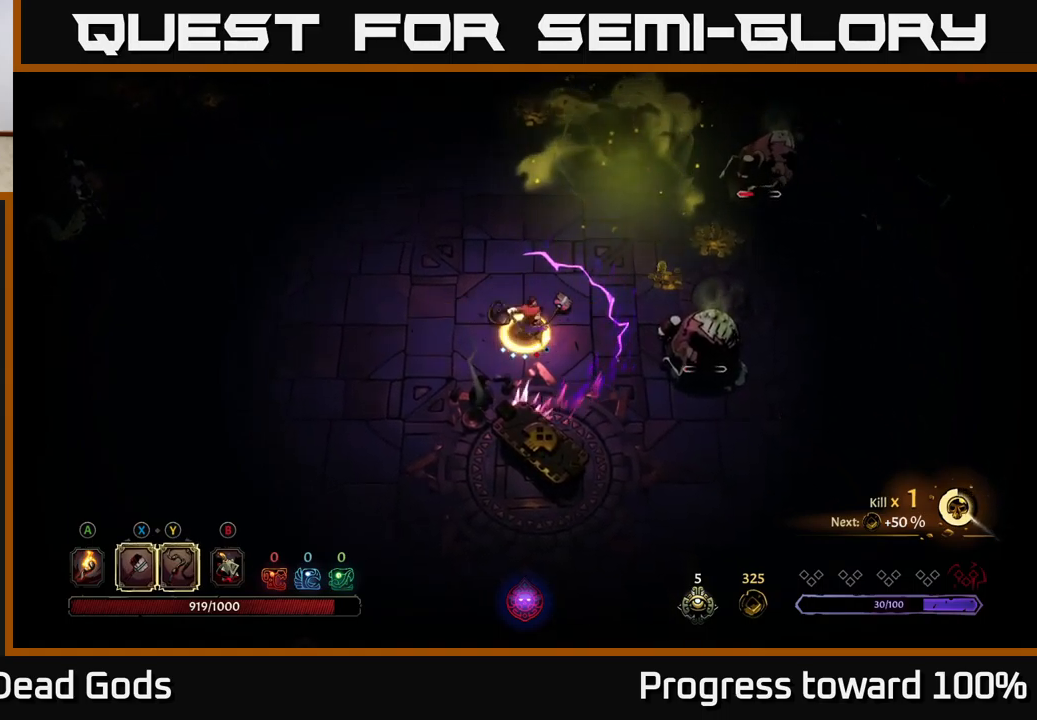
{"buttons": [], "left_stick": "center", "right_stick": "center", "events": [[16, "Y", "up"], [50, "left_stick", "center"]]}
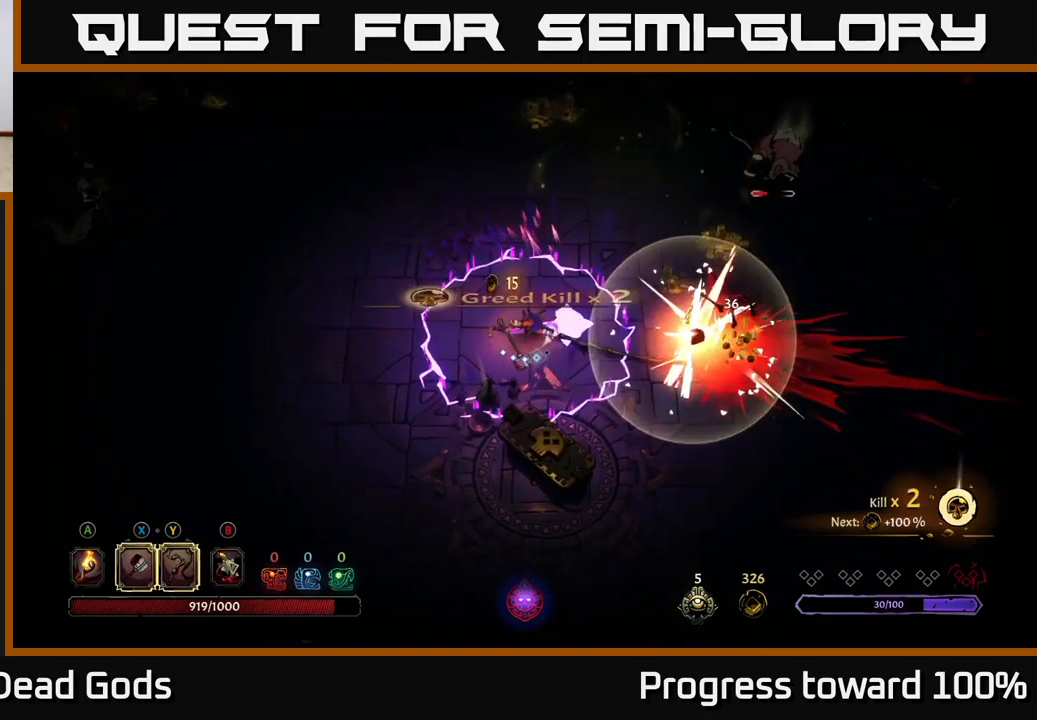
{"buttons": [], "left_stick": "left", "right_stick": "center", "events": [[33, "left_stick", "left"], [216, "R2", "down"], [333, "R2", "up"]]}
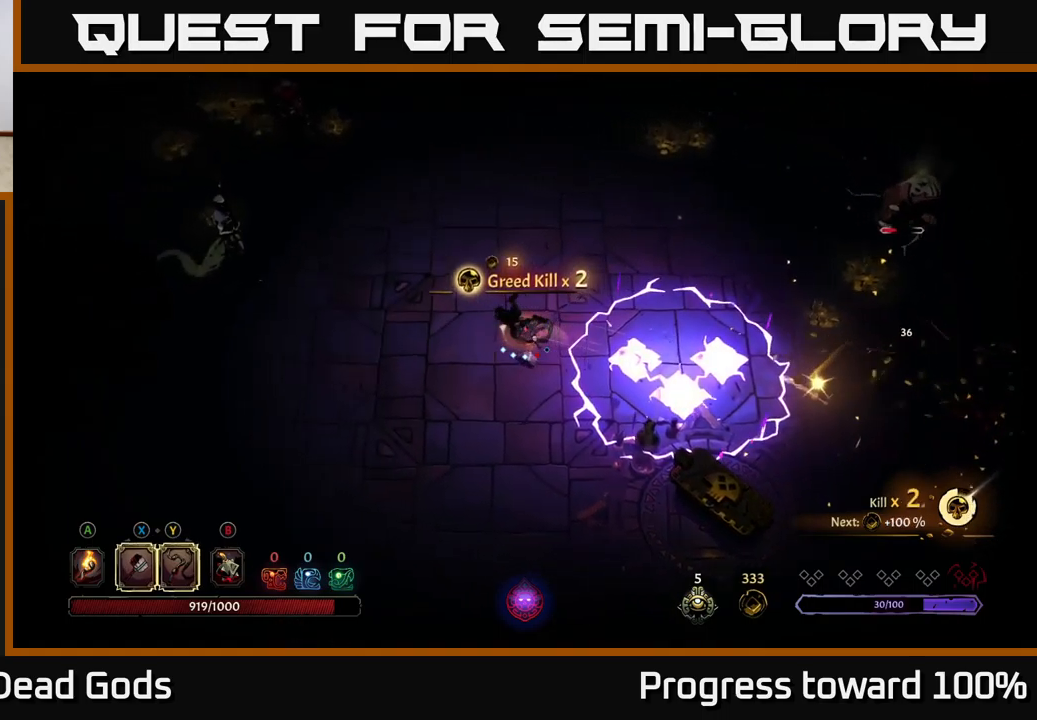
{"buttons": [], "left_stick": "up-right", "right_stick": "center", "events": [[116, "left_stick", "up-left"], [216, "left_stick", "up"], [333, "left_stick", "up-right"]]}
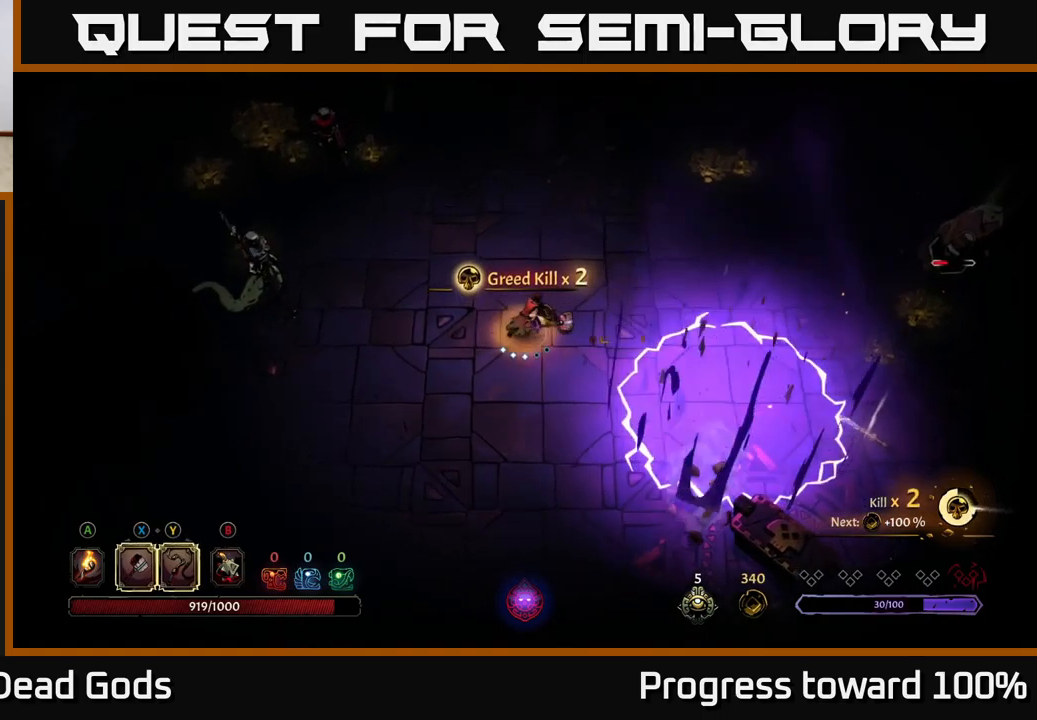
{"buttons": [], "left_stick": "right", "right_stick": "center", "events": [[250, "left_stick", "right"]]}
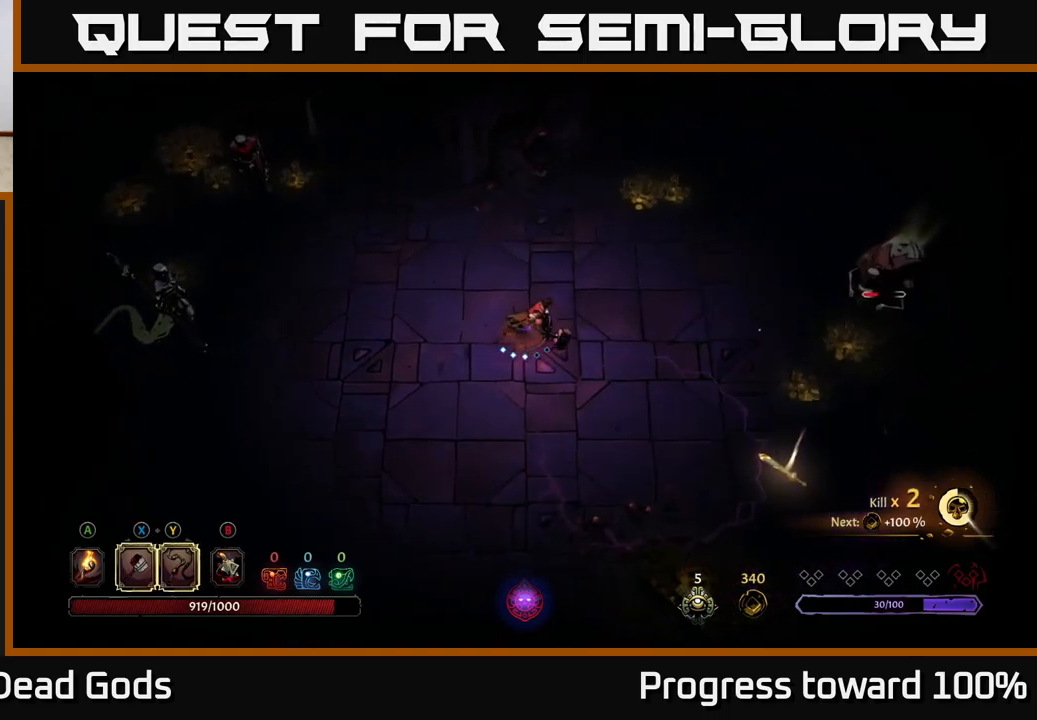
{"buttons": ["Y"], "left_stick": "right", "right_stick": "center", "events": [[266, "Y", "down"]]}
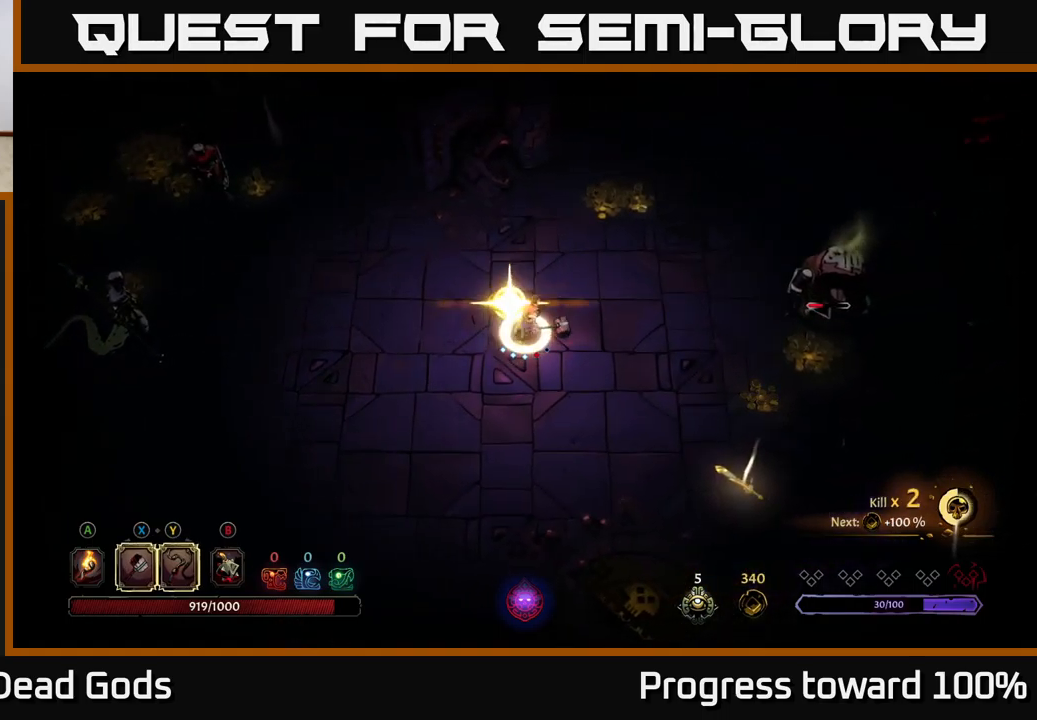
{"buttons": [], "left_stick": "right", "right_stick": "center", "events": [[50, "Y", "up"], [100, "left_stick", "center"], [300, "left_stick", "right"]]}
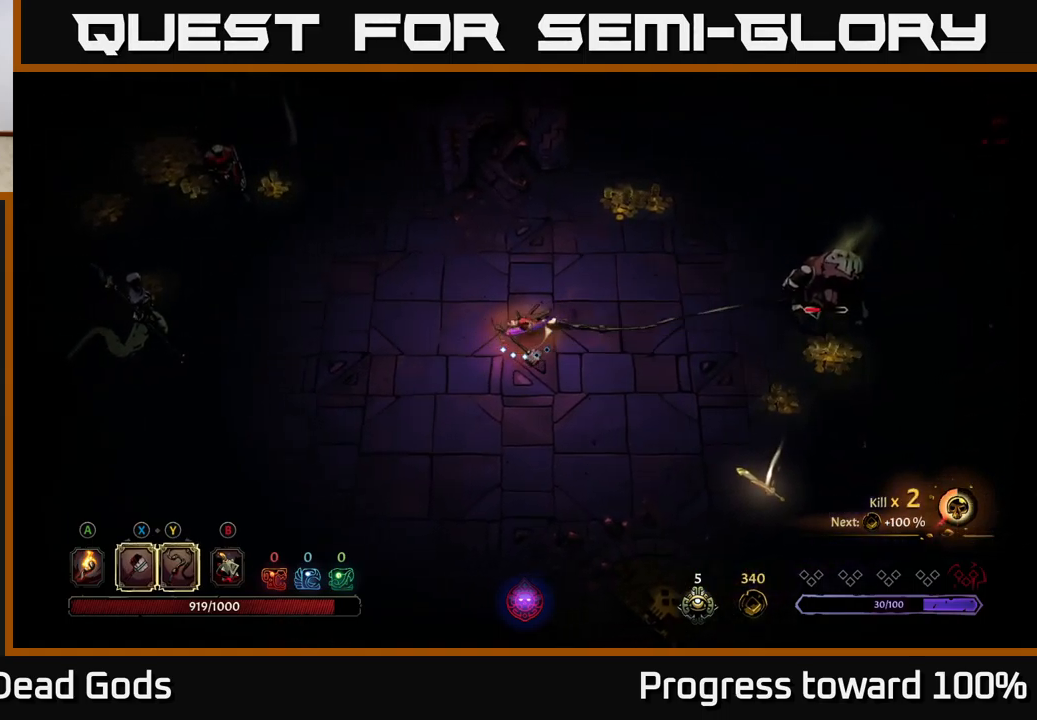
{"buttons": [], "left_stick": "right", "right_stick": "center", "events": []}
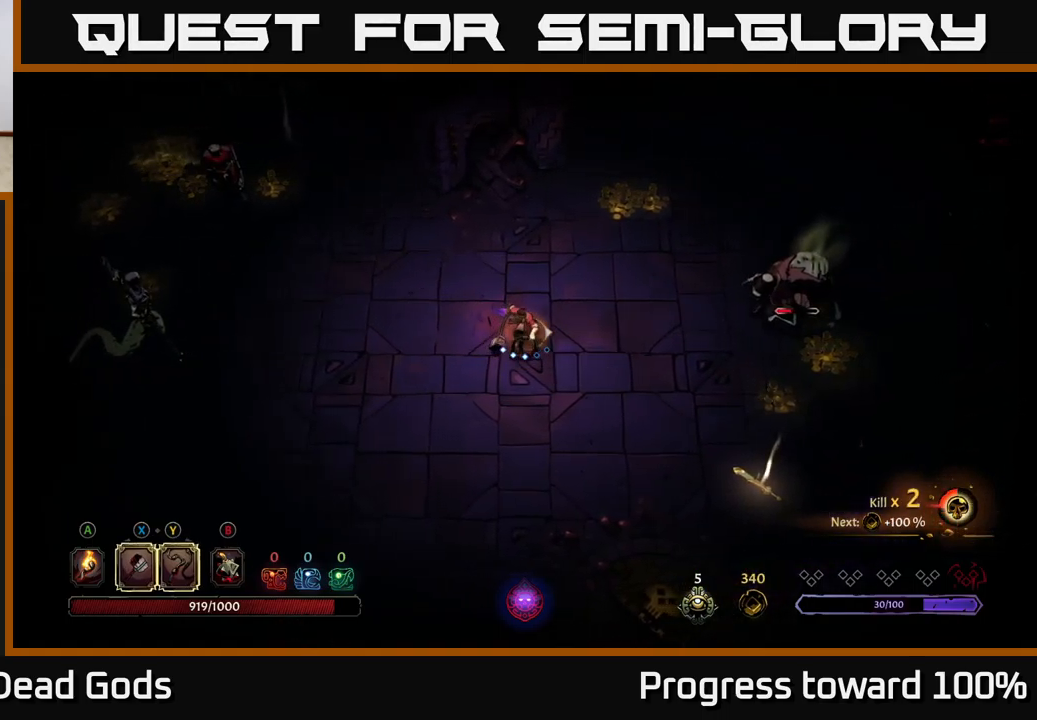
{"buttons": ["X"], "left_stick": "right", "right_stick": "center", "events": [[416, "X", "down"]]}
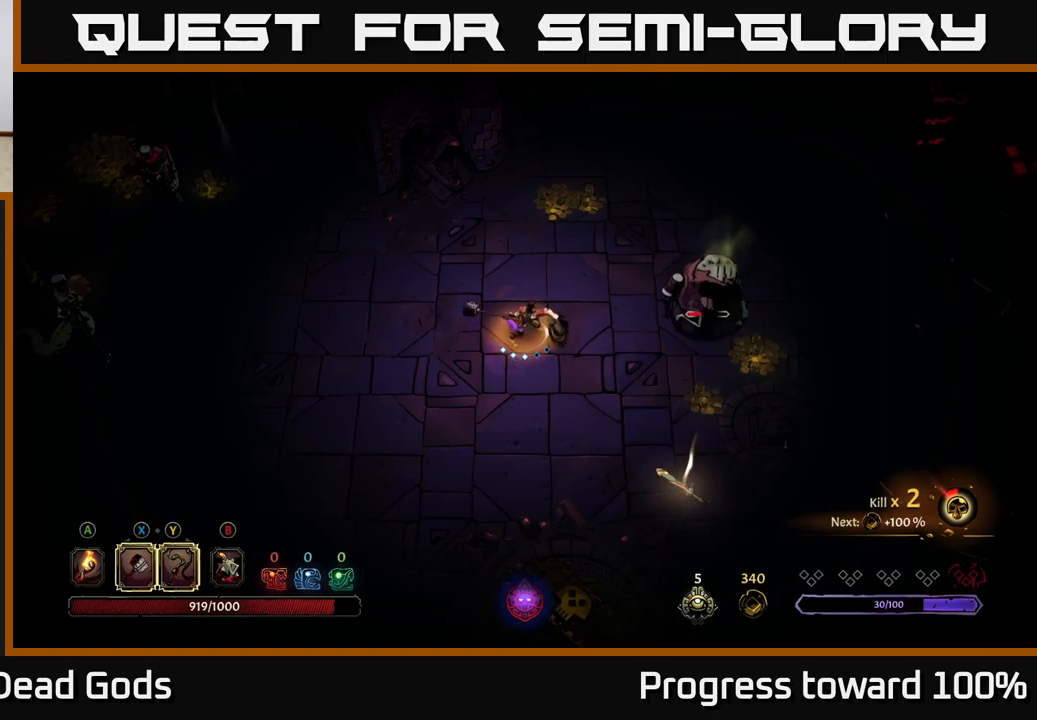
{"buttons": ["X"], "left_stick": "right", "right_stick": "center", "events": [[17, "X", "up"], [117, "X", "down"], [217, "X", "up"], [450, "X", "down"]]}
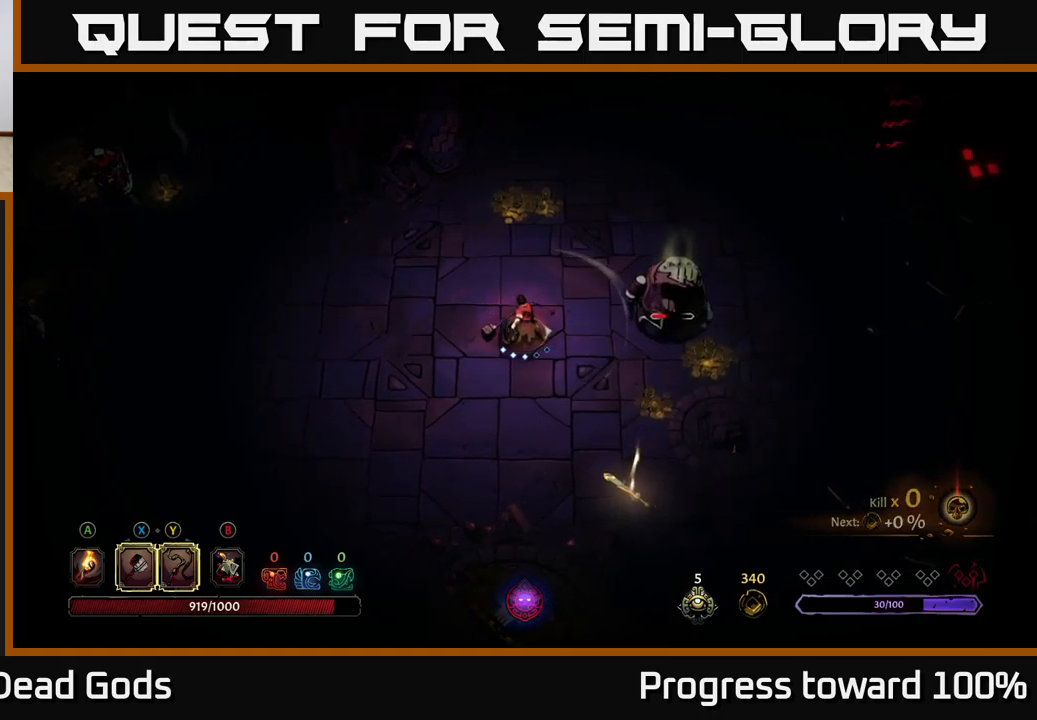
{"buttons": [], "left_stick": "right", "right_stick": "center", "events": [[67, "X", "up"], [333, "X", "down"], [467, "X", "up"]]}
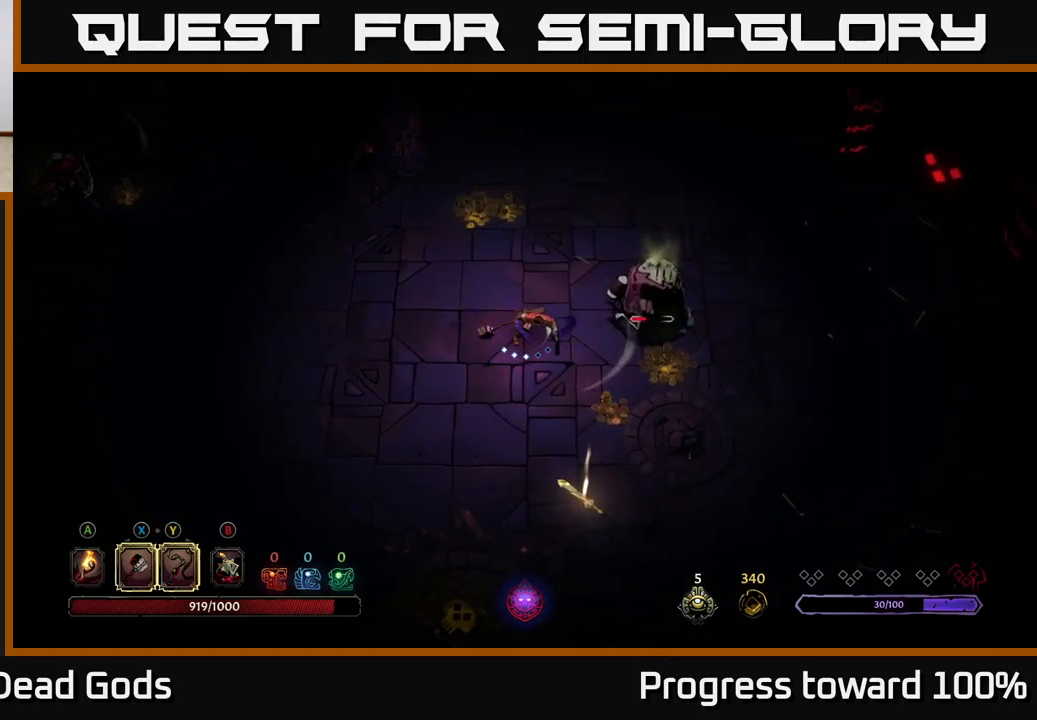
{"buttons": [], "left_stick": "center", "right_stick": "center", "events": [[67, "X", "down"], [167, "X", "up"], [383, "left_stick", "center"]]}
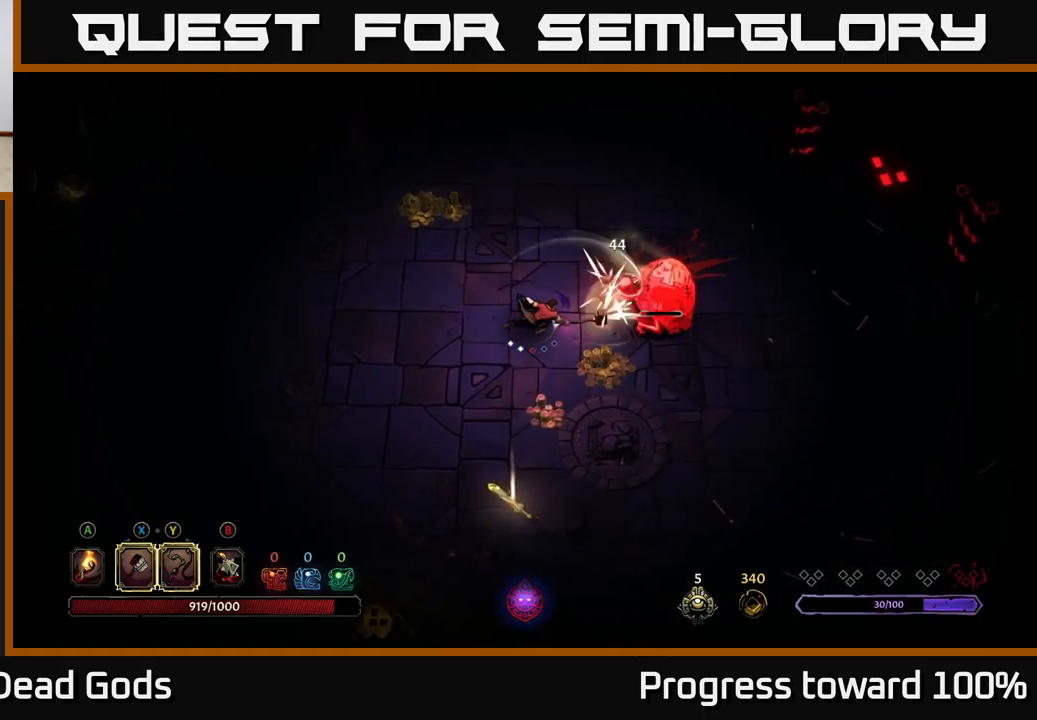
{"buttons": [], "left_stick": "right", "right_stick": "center", "events": [[133, "left_stick", "right"]]}
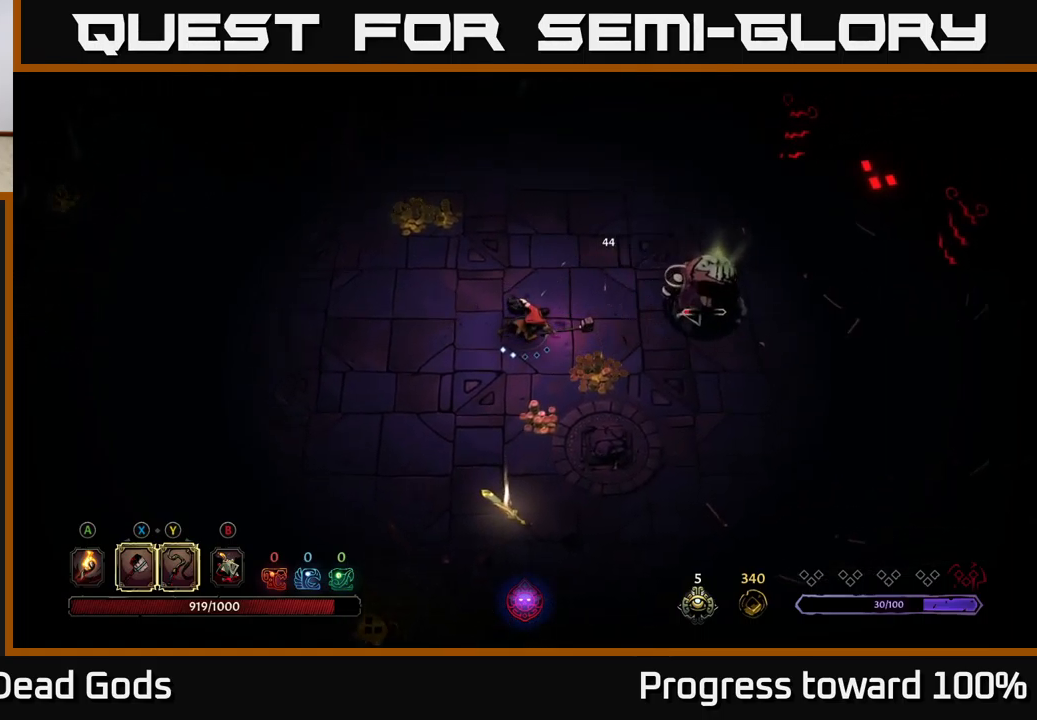
{"buttons": [], "left_stick": "right", "right_stick": "center", "events": [[383, "X", "down"], [450, "X", "up"]]}
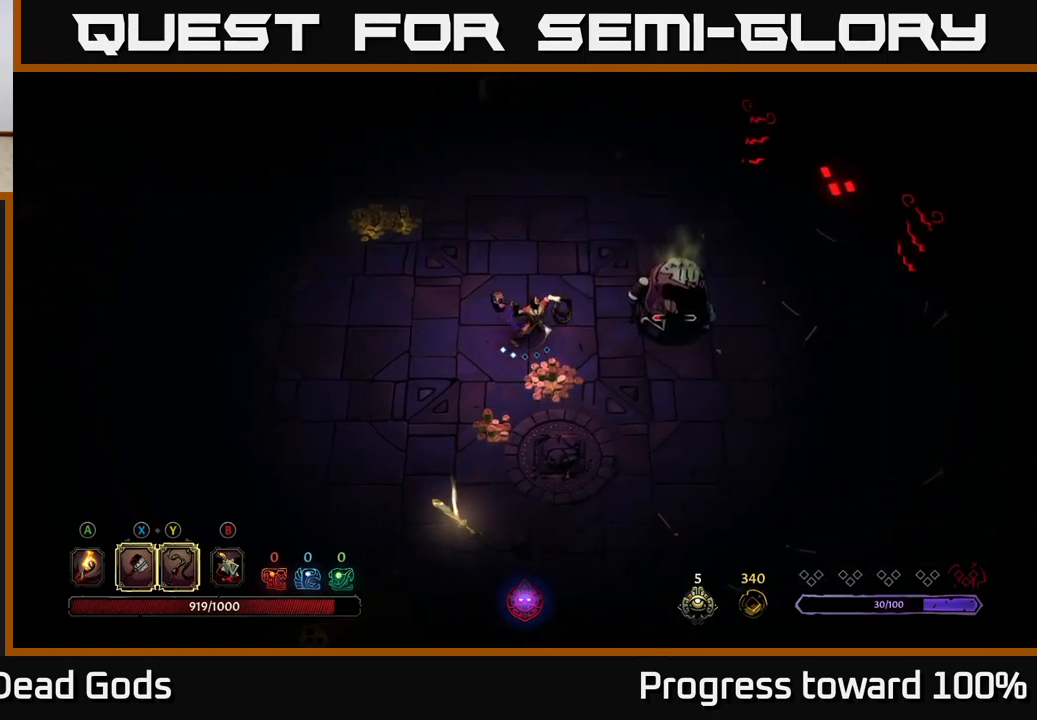
{"buttons": [], "left_stick": "center", "right_stick": "center", "events": [[200, "left_stick", "center"]]}
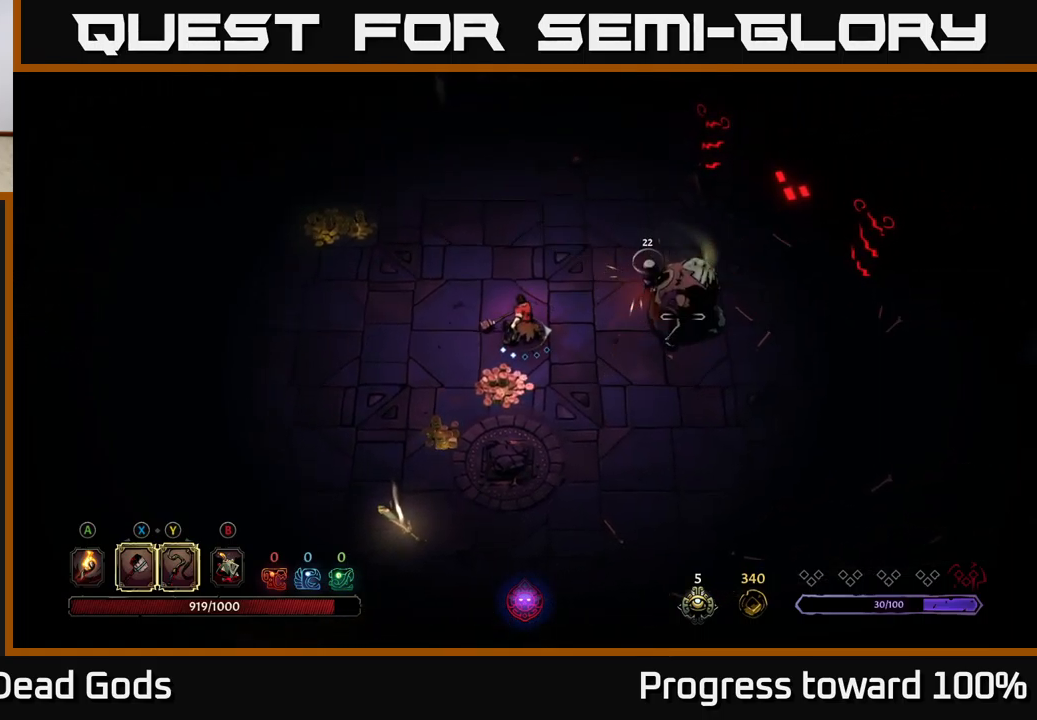
{"buttons": [], "left_stick": "down", "right_stick": "center", "events": [[183, "left_stick", "down"], [217, "A", "down"], [300, "A", "up"]]}
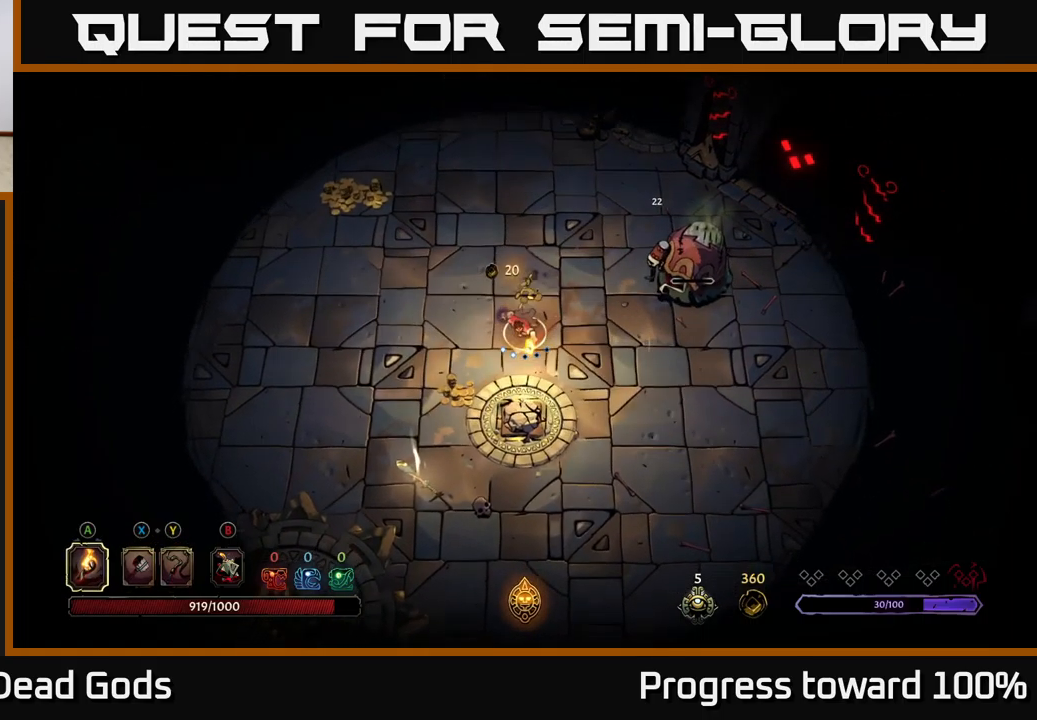
{"buttons": [], "left_stick": "center", "right_stick": "center", "events": [[167, "left_stick", "right"], [200, "Y", "down"], [267, "Y", "up"], [467, "left_stick", "center"]]}
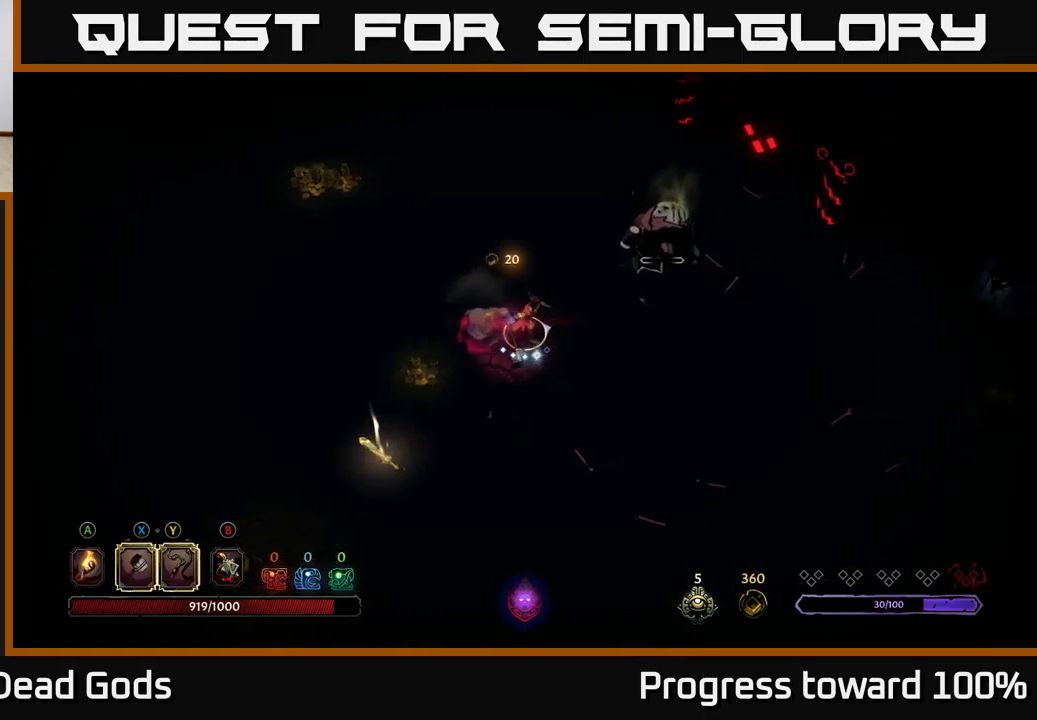
{"buttons": [], "left_stick": "center", "right_stick": "center", "events": [[333, "Y", "down"], [400, "Y", "up"]]}
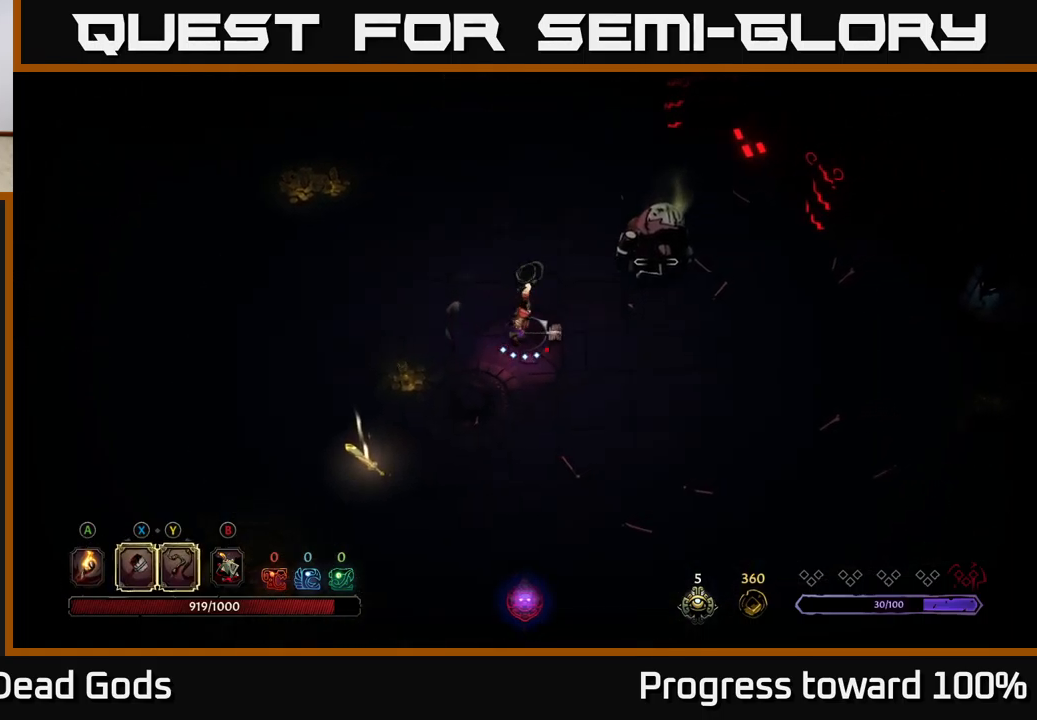
{"buttons": [], "left_stick": "center", "right_stick": "center", "events": []}
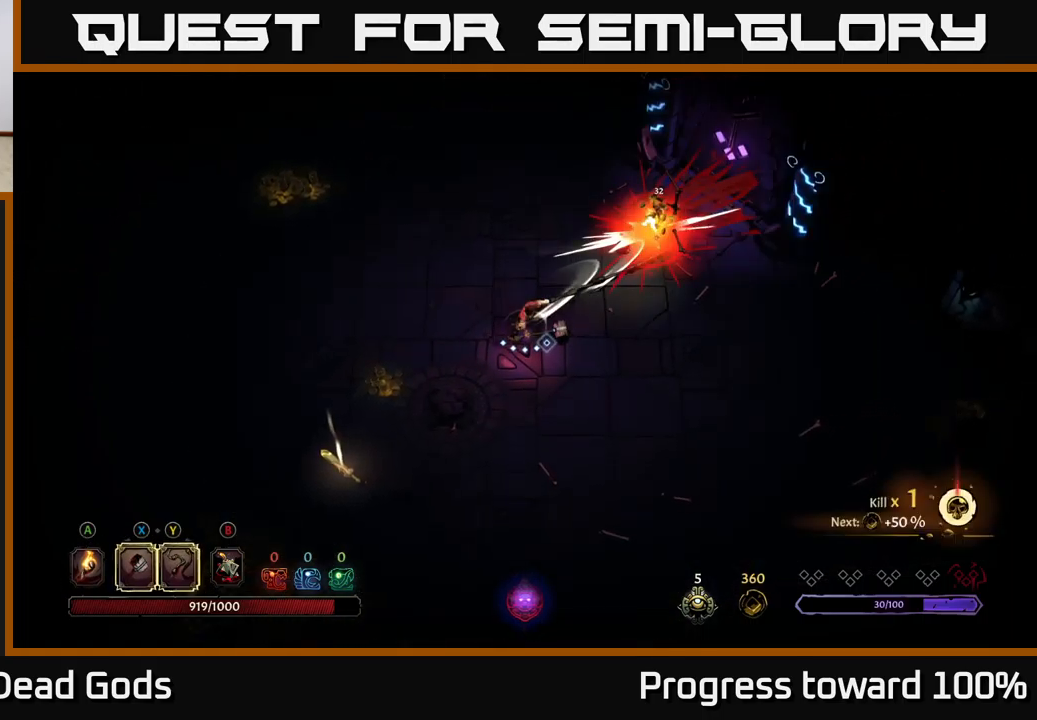
{"buttons": [], "left_stick": "center", "right_stick": "center", "events": []}
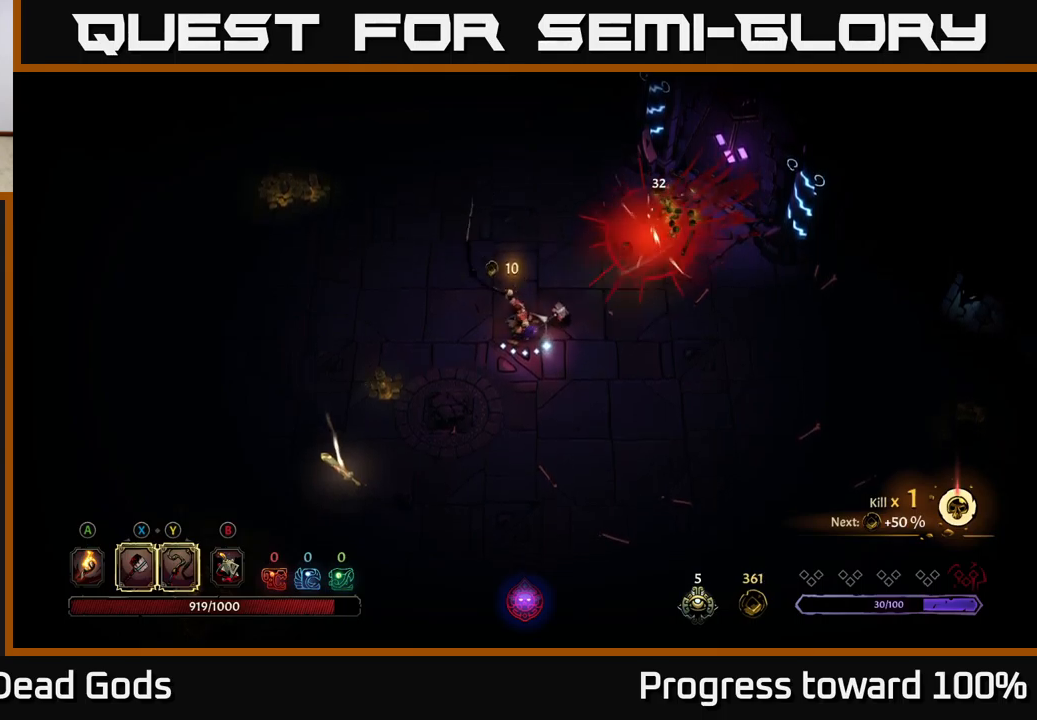
{"buttons": ["A"], "left_stick": "left", "right_stick": "center", "events": [[67, "left_stick", "left"], [500, "A", "down"]]}
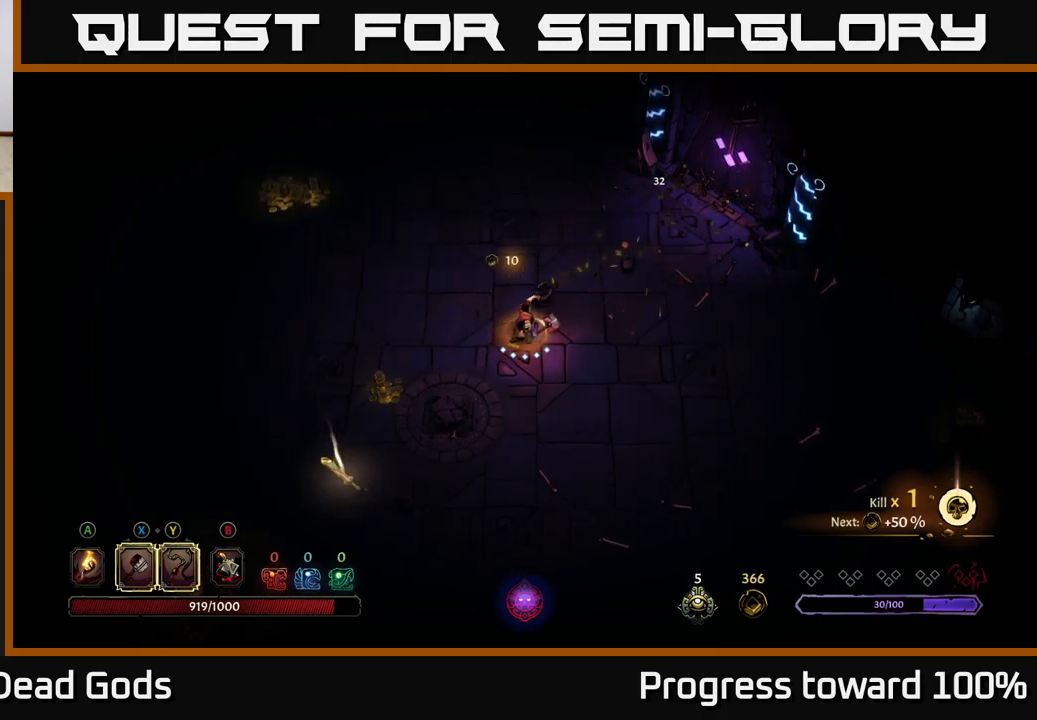
{"buttons": [], "left_stick": "down-left", "right_stick": "center", "events": [[100, "A", "up"], [400, "left_stick", "down-left"]]}
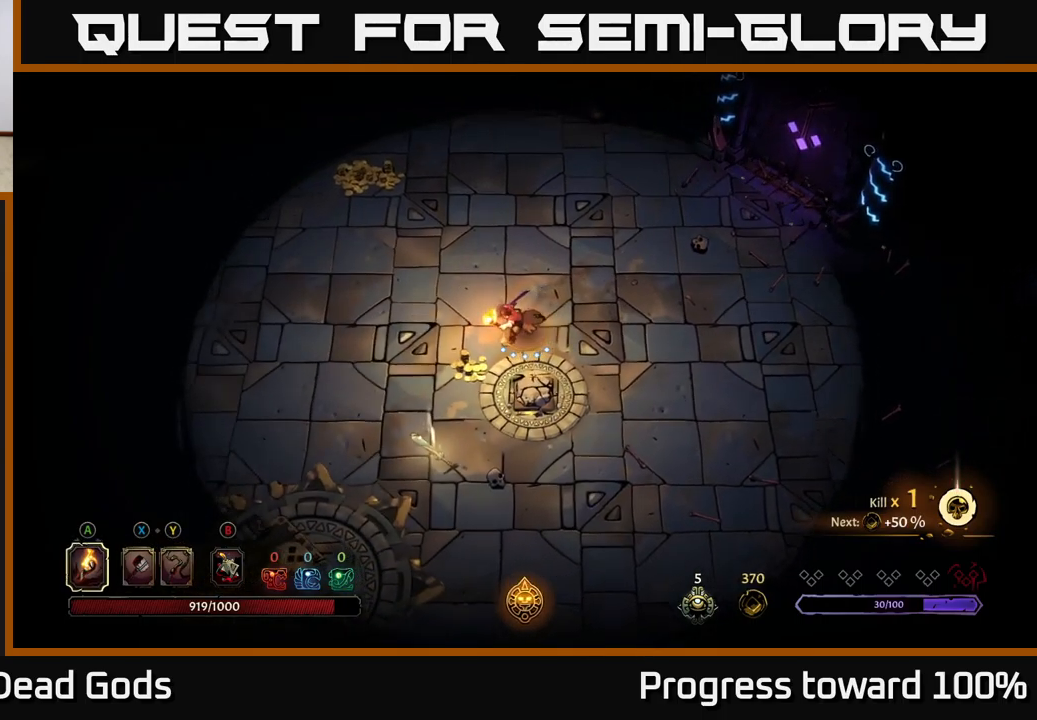
{"buttons": [], "left_stick": "down-left", "right_stick": "center", "events": []}
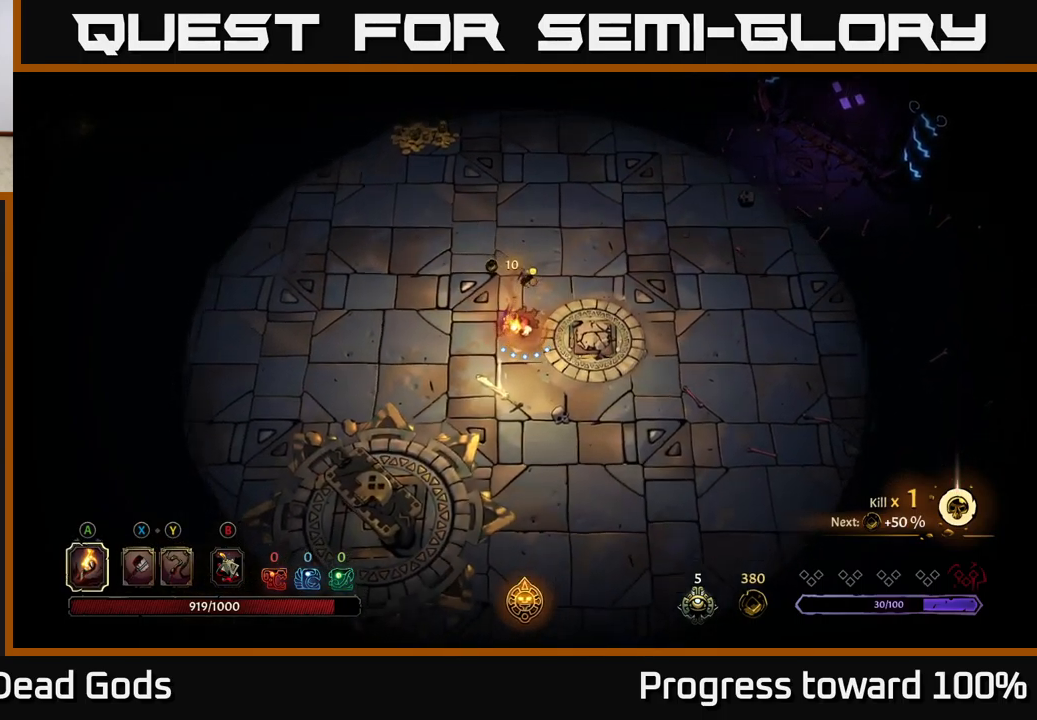
{"buttons": [], "left_stick": "center", "right_stick": "center", "events": [[300, "left_stick", "center"], [317, "R1", "down"], [417, "R1", "up"]]}